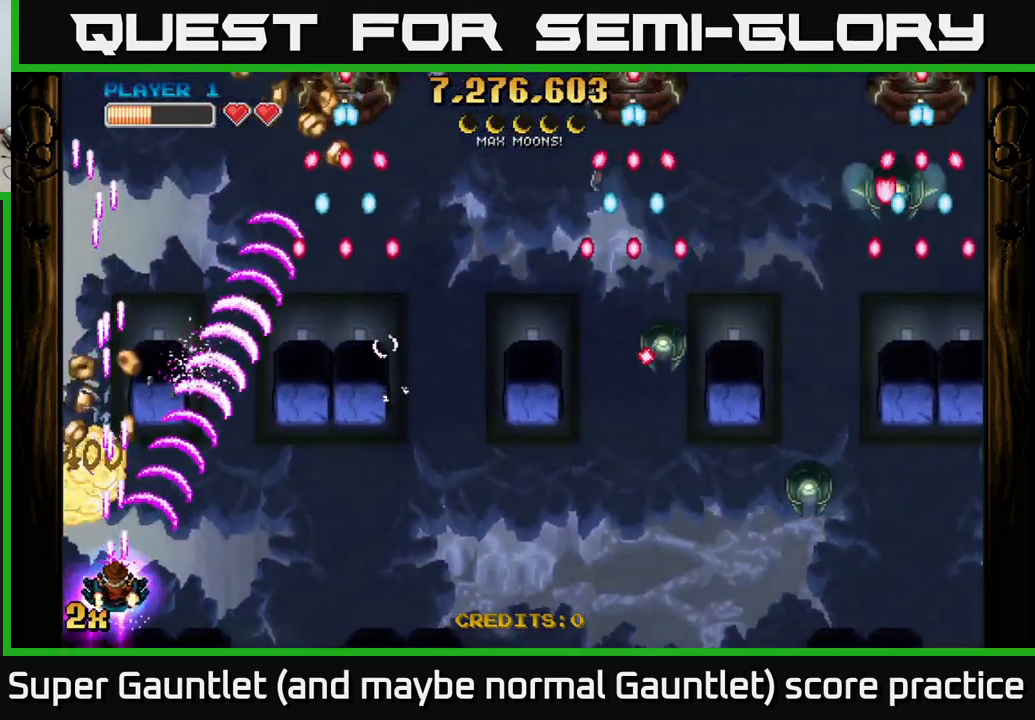
Gameplay with a controller (Xbox layout); each line is a JSON object with the inputs held at the frame after it. "events" lists button and stick changes between this image and that frame as [ms after this image, input, new state], when the widget could be followed in between.
{"buttons": ["A"], "left_stick": "down-right", "right_stick": "center", "events": [[466, "left_stick", "down-right"]]}
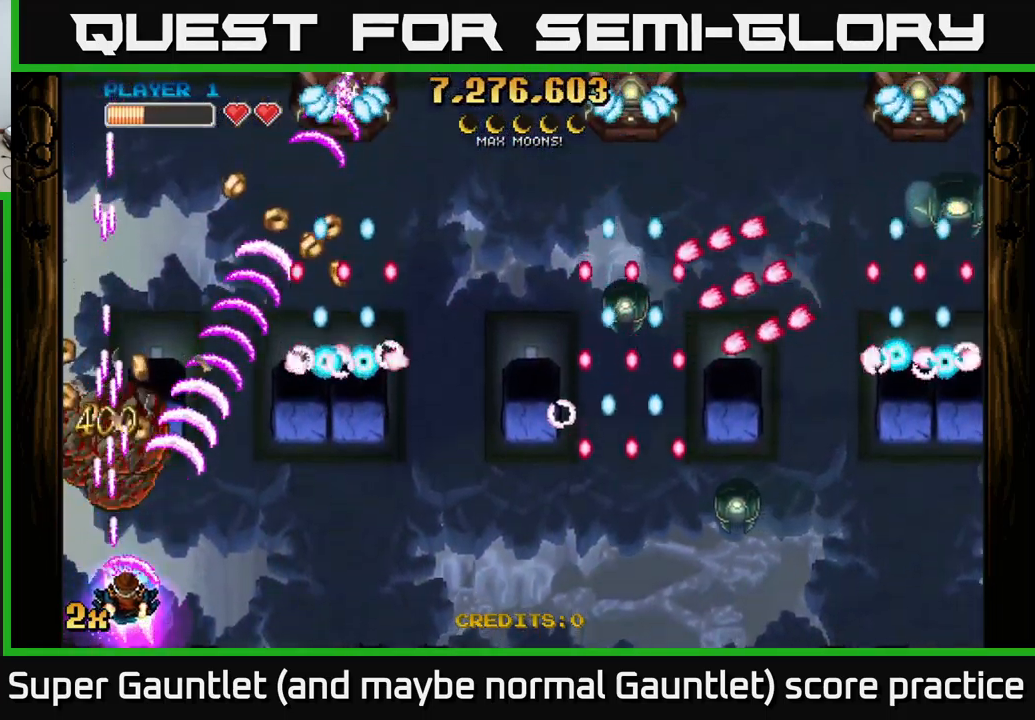
{"buttons": ["A"], "left_stick": "down", "right_stick": "center", "events": [[66, "left_stick", "center"], [433, "left_stick", "down"]]}
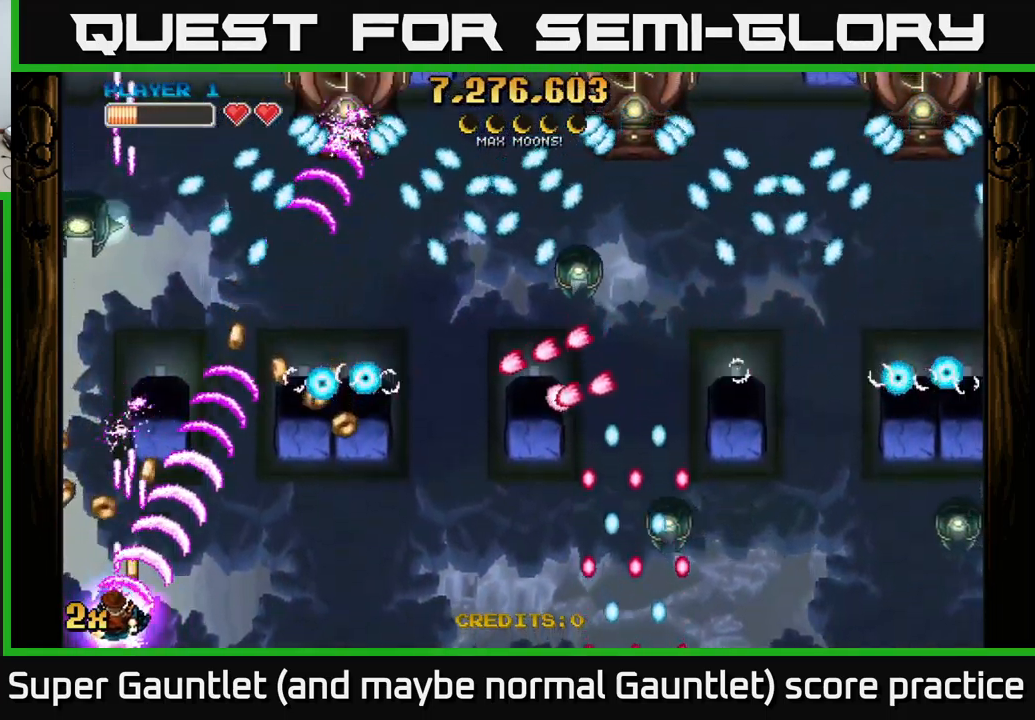
{"buttons": ["A"], "left_stick": "center", "right_stick": "center", "events": [[83, "left_stick", "center"]]}
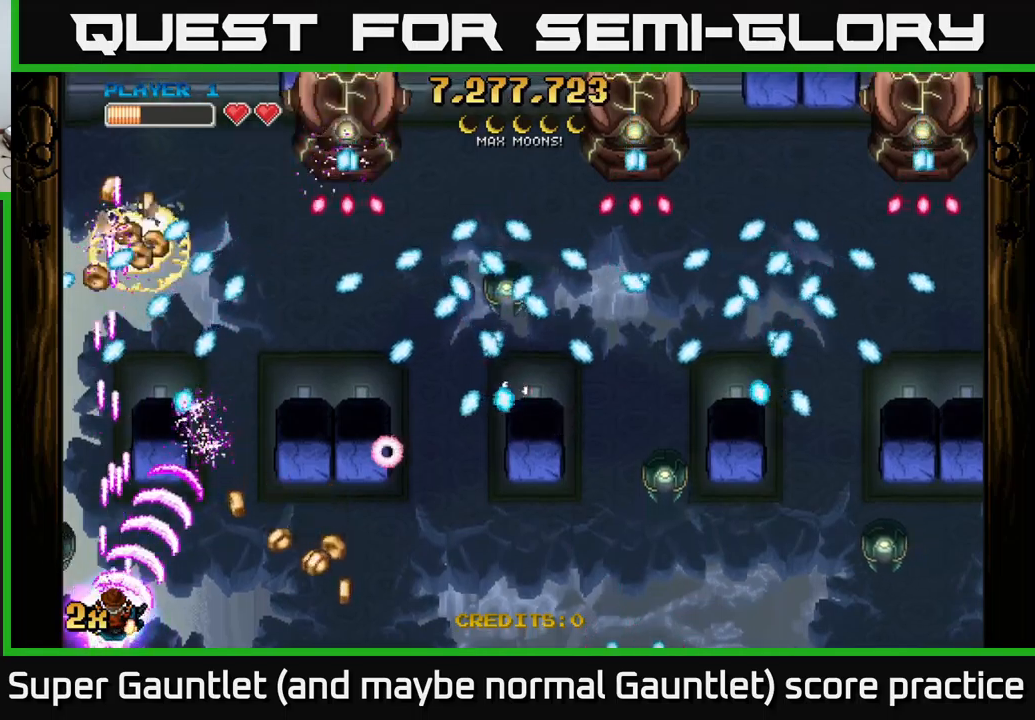
{"buttons": ["A"], "left_stick": "right", "right_stick": "center", "events": [[83, "left_stick", "down-left"], [333, "left_stick", "right"]]}
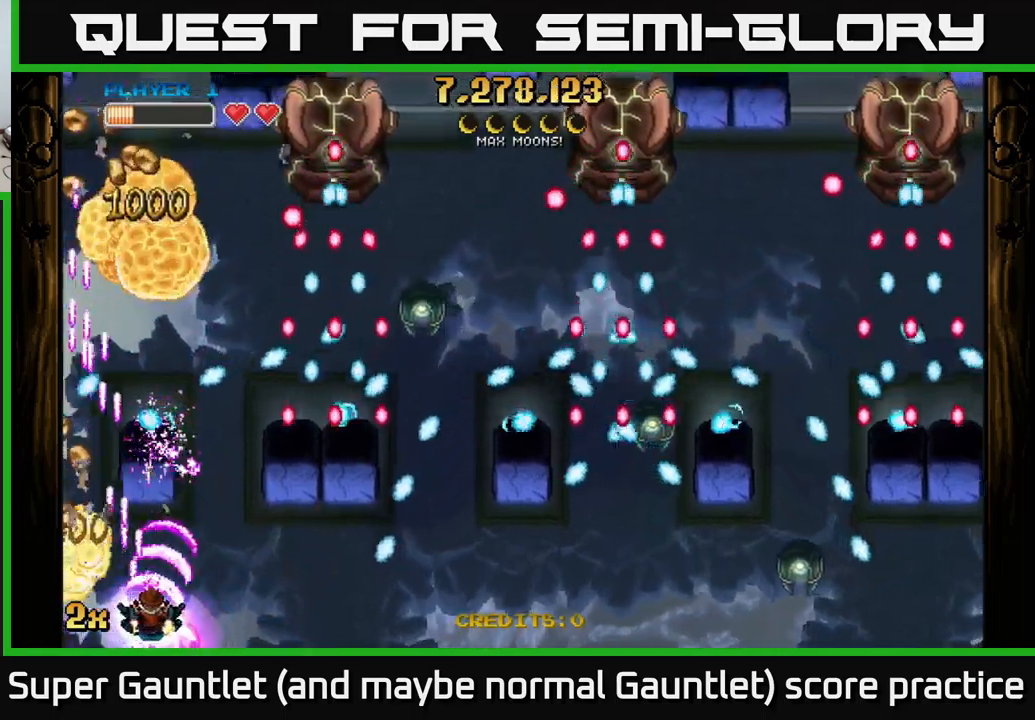
{"buttons": ["A"], "left_stick": "right", "right_stick": "center", "events": [[100, "left_stick", "up-right"], [233, "left_stick", "up"], [467, "left_stick", "right"]]}
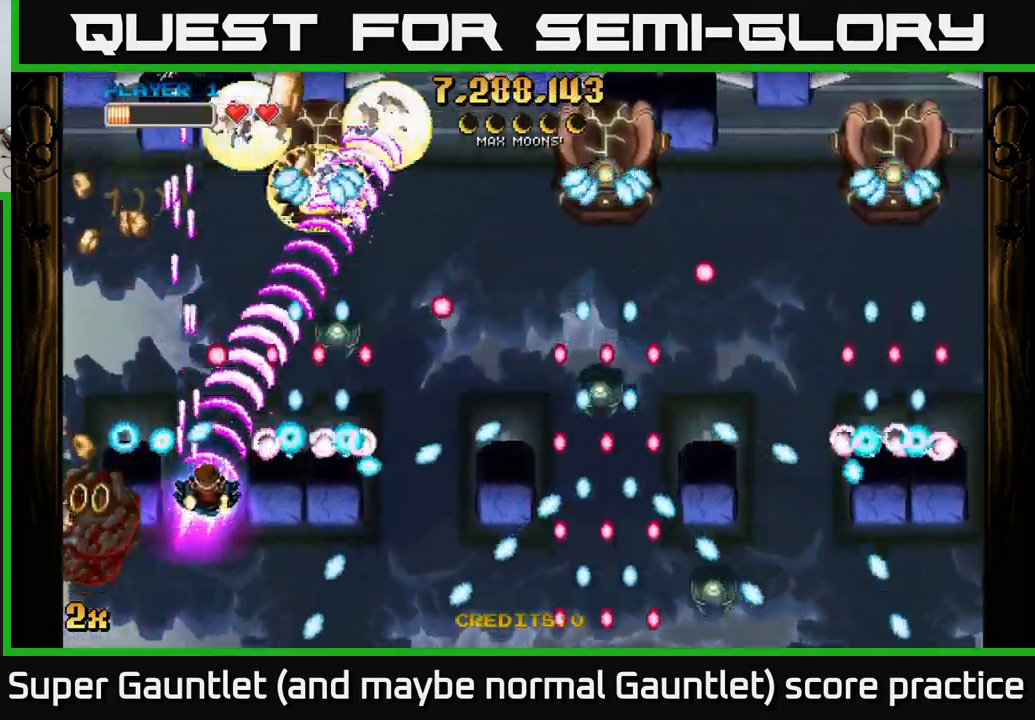
{"buttons": ["A"], "left_stick": "up", "right_stick": "center", "events": [[67, "left_stick", "up-left"], [167, "left_stick", "down"], [283, "left_stick", "right"], [333, "left_stick", "up"]]}
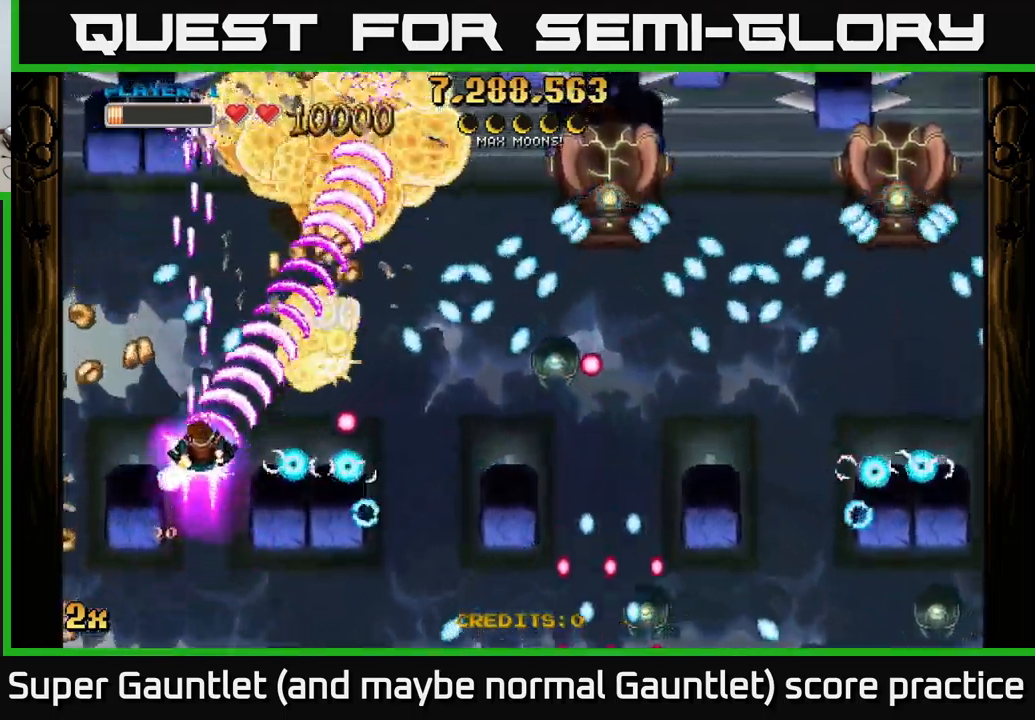
{"buttons": ["A"], "left_stick": "left", "right_stick": "center", "events": [[17, "left_stick", "up-left"], [167, "left_stick", "left"], [300, "left_stick", "down-right"], [450, "left_stick", "left"]]}
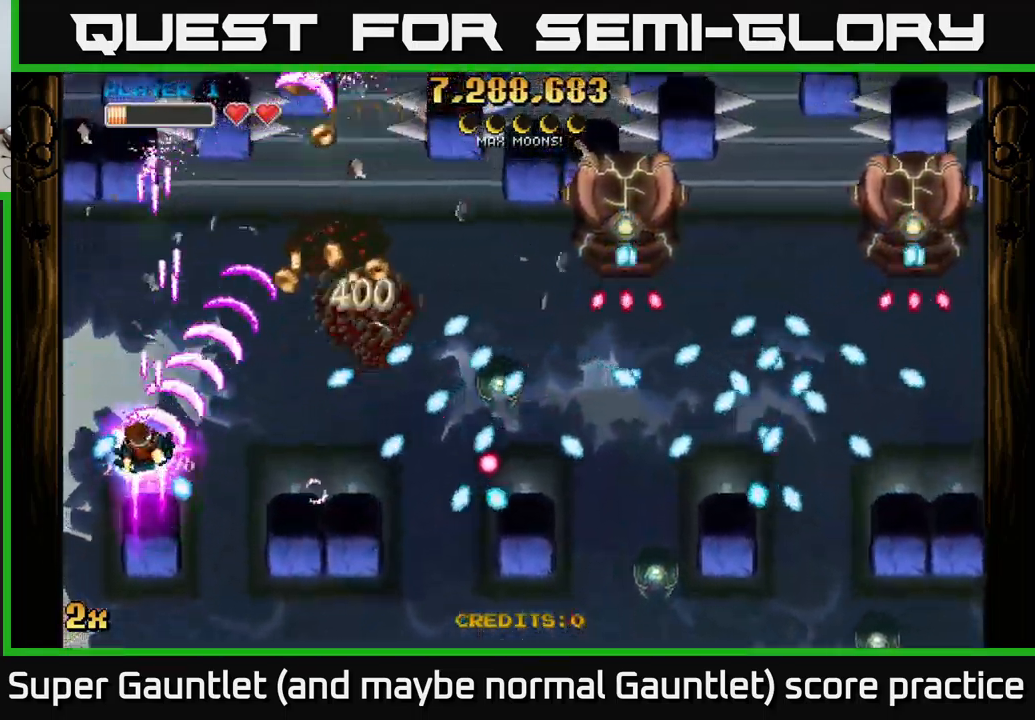
{"buttons": ["A"], "left_stick": "right", "right_stick": "center", "events": [[67, "left_stick", "right"], [150, "left_stick", "up-right"], [317, "X", "down"], [333, "left_stick", "right"], [433, "X", "up"]]}
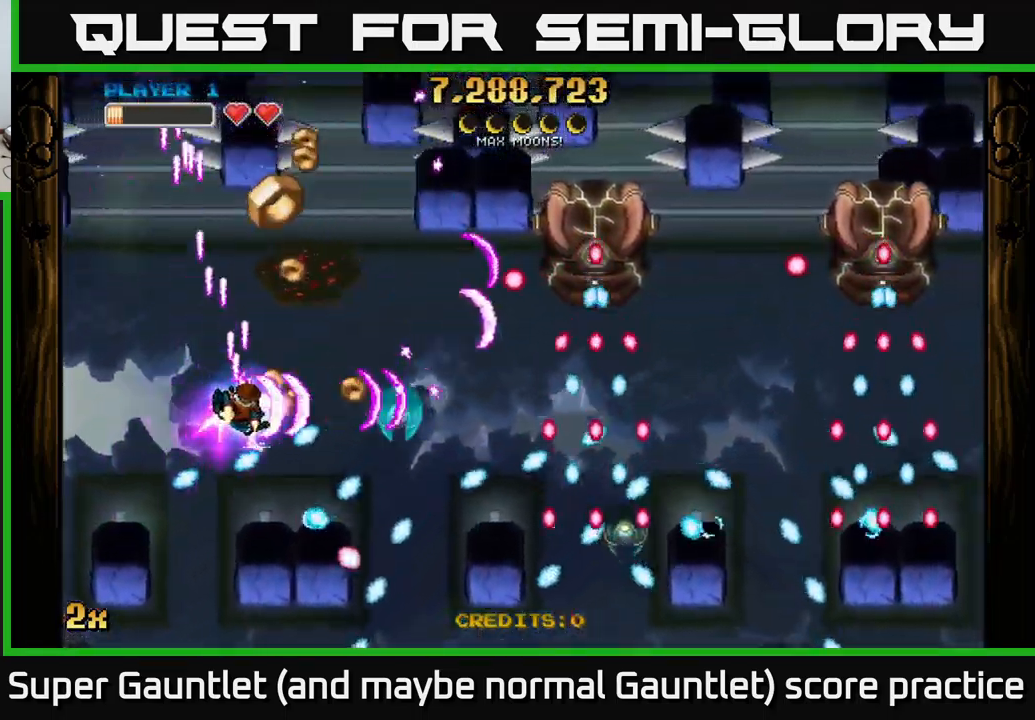
{"buttons": ["A"], "left_stick": "up-right", "right_stick": "center", "events": [[183, "left_stick", "up"], [333, "left_stick", "up-right"]]}
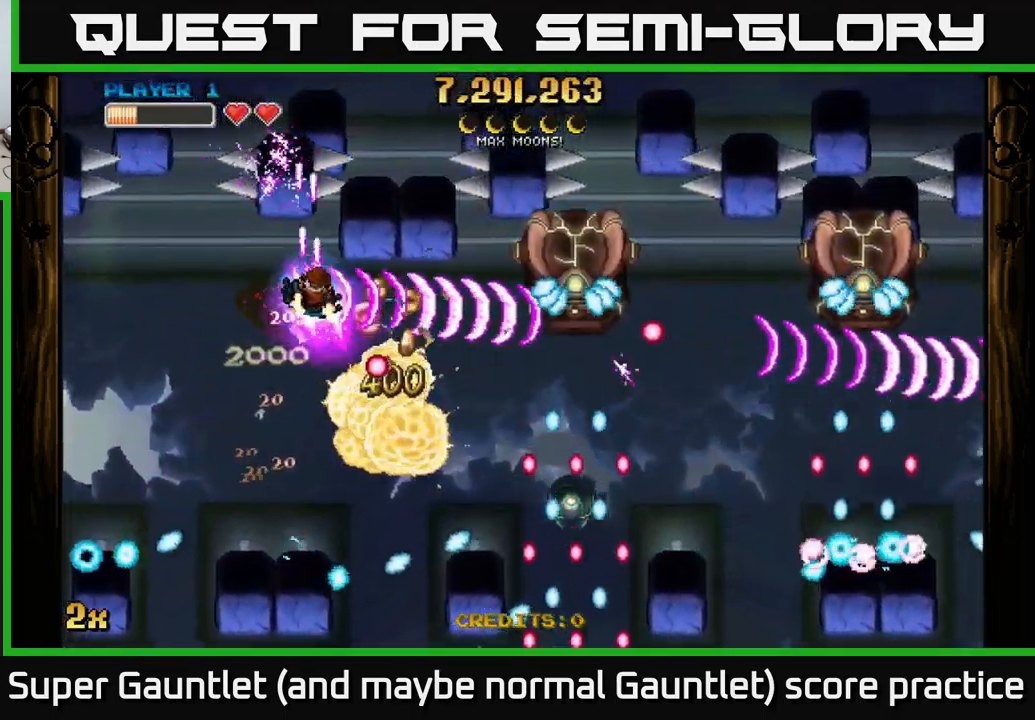
{"buttons": ["A"], "left_stick": "down-left", "right_stick": "center", "events": [[33, "left_stick", "right"], [417, "left_stick", "down-left"]]}
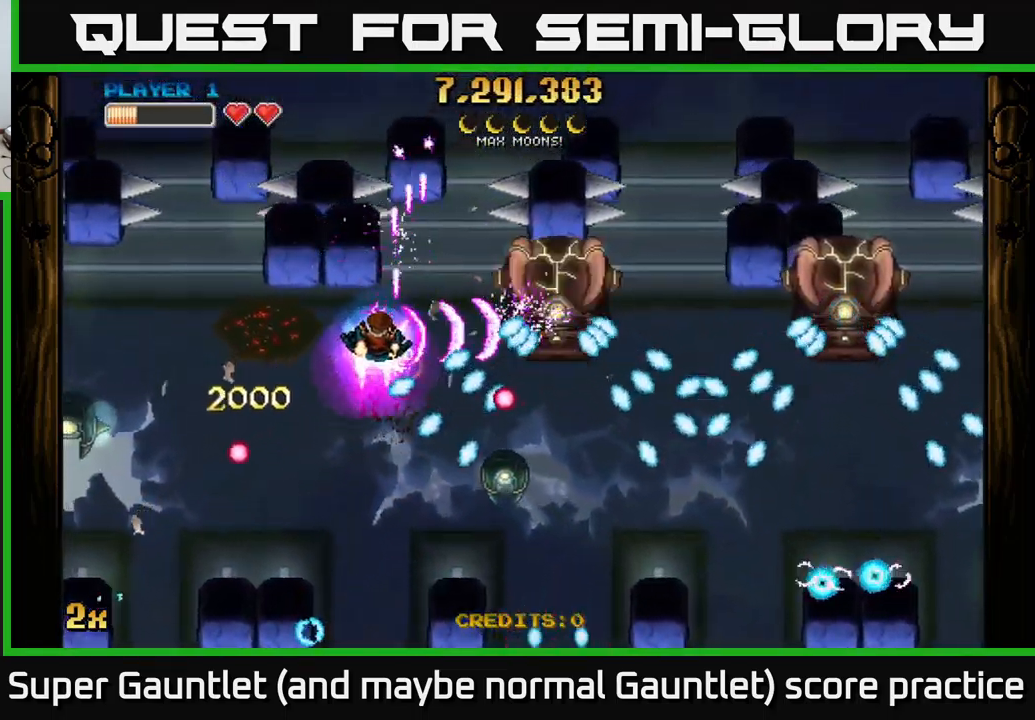
{"buttons": ["A"], "left_stick": "left", "right_stick": "center", "events": [[450, "left_stick", "left"]]}
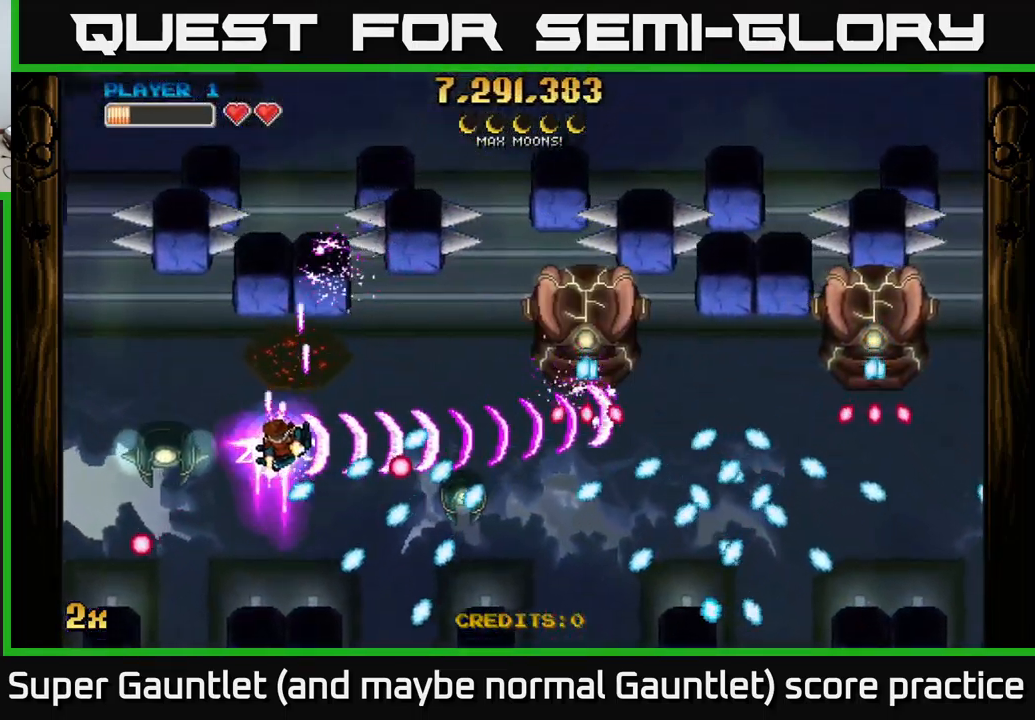
{"buttons": ["A", "X"], "left_stick": "down-right", "right_stick": "center", "events": [[100, "left_stick", "up-left"], [383, "left_stick", "down-left"], [433, "X", "down"], [450, "left_stick", "down-right"]]}
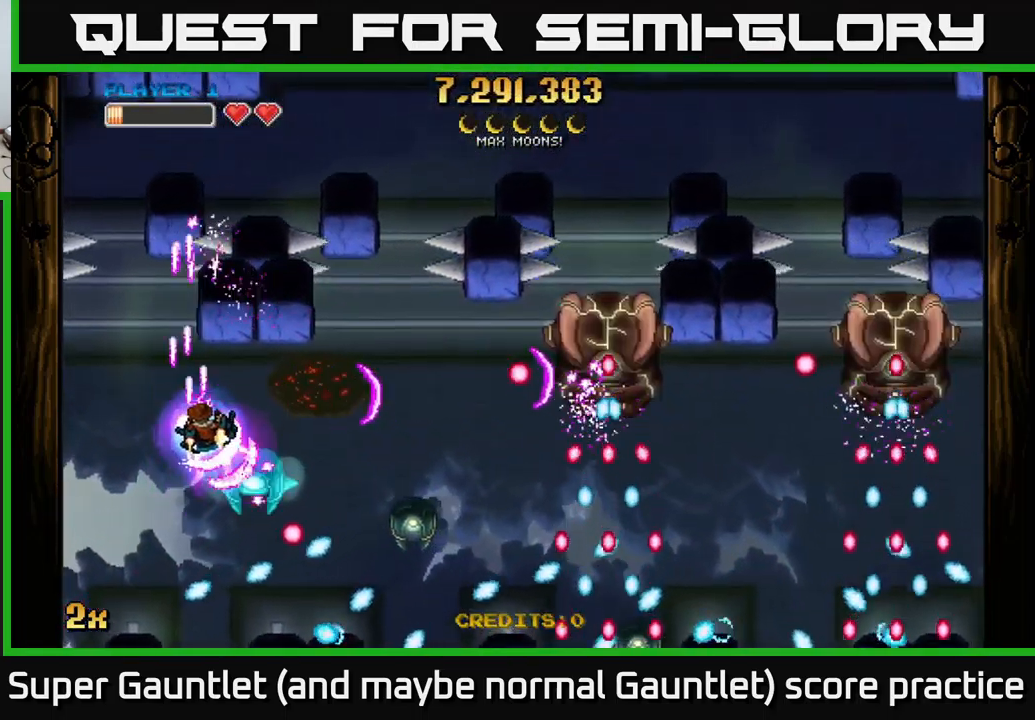
{"buttons": ["A"], "left_stick": "up-left", "right_stick": "center", "events": [[17, "X", "up"], [434, "left_stick", "up-left"]]}
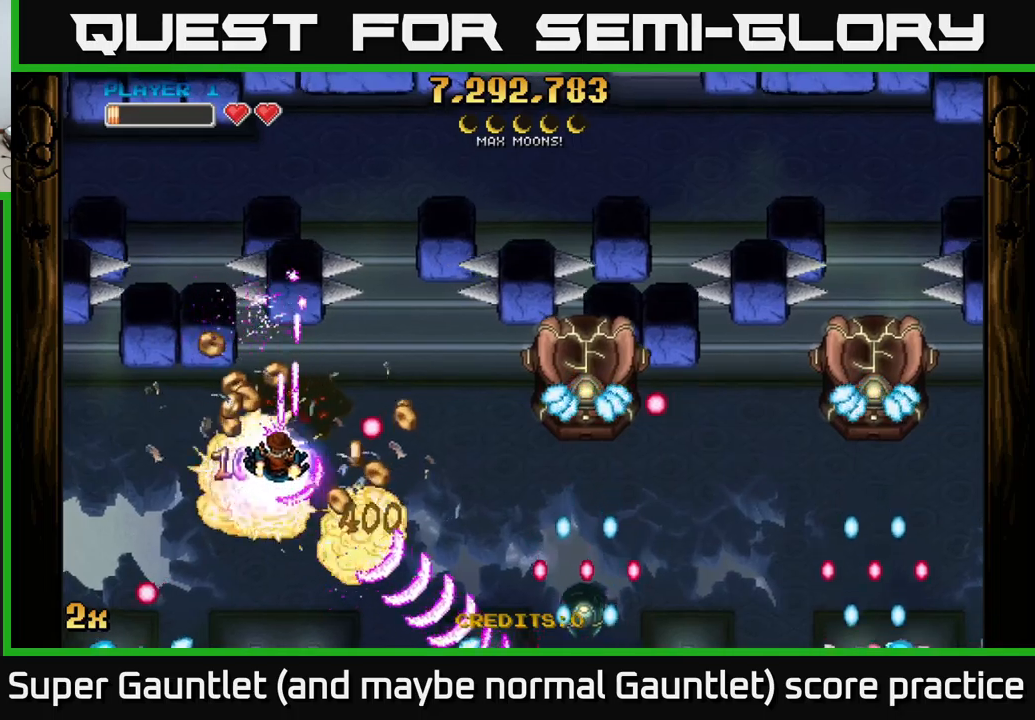
{"buttons": ["A"], "left_stick": "right", "right_stick": "center", "events": [[217, "X", "down"], [217, "left_stick", "right"], [350, "X", "up"]]}
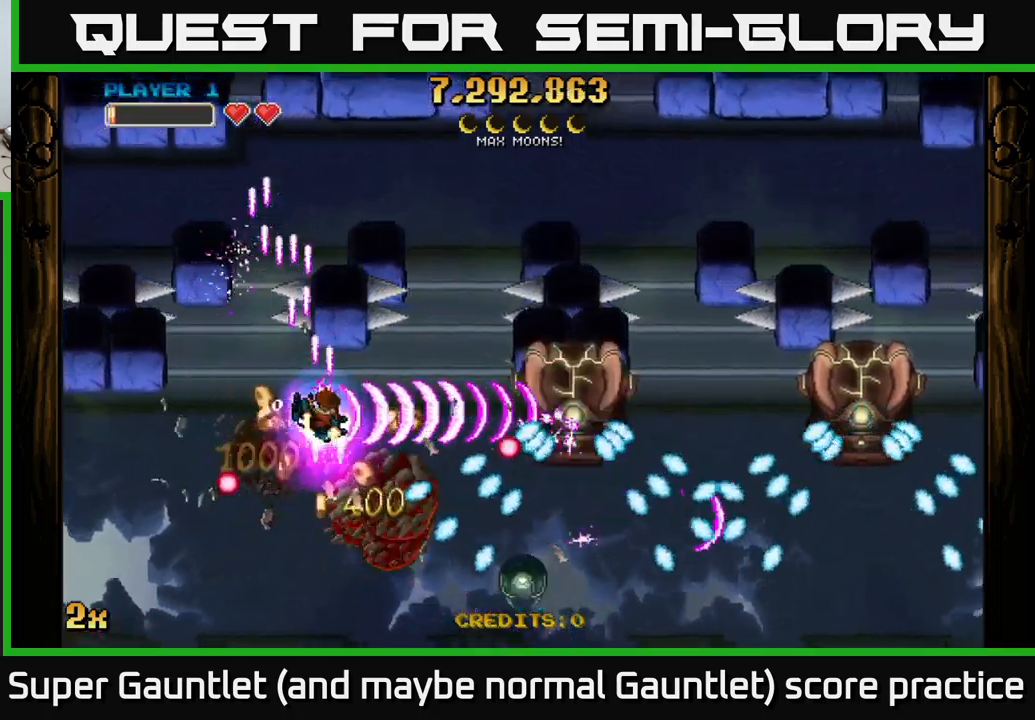
{"buttons": ["A", "X"], "left_stick": "down-left", "right_stick": "center", "events": [[434, "left_stick", "down-left"], [500, "X", "down"]]}
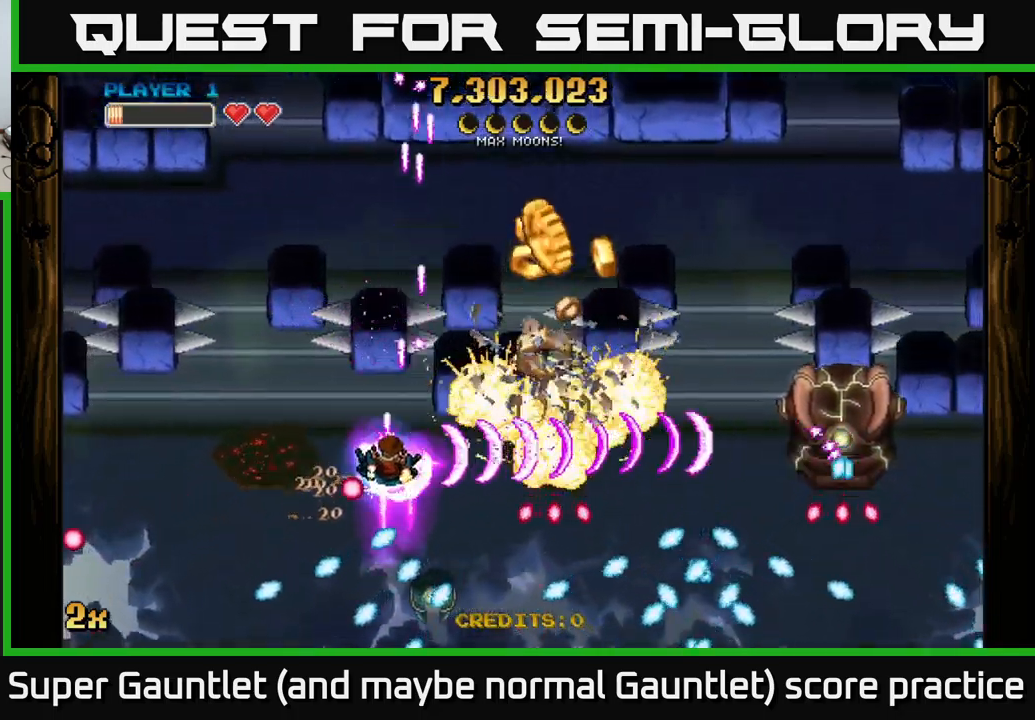
{"buttons": ["A"], "left_stick": "right", "right_stick": "center", "events": [[50, "left_stick", "down-right"], [134, "X", "up"], [234, "left_stick", "down-left"], [317, "left_stick", "left"], [450, "left_stick", "right"]]}
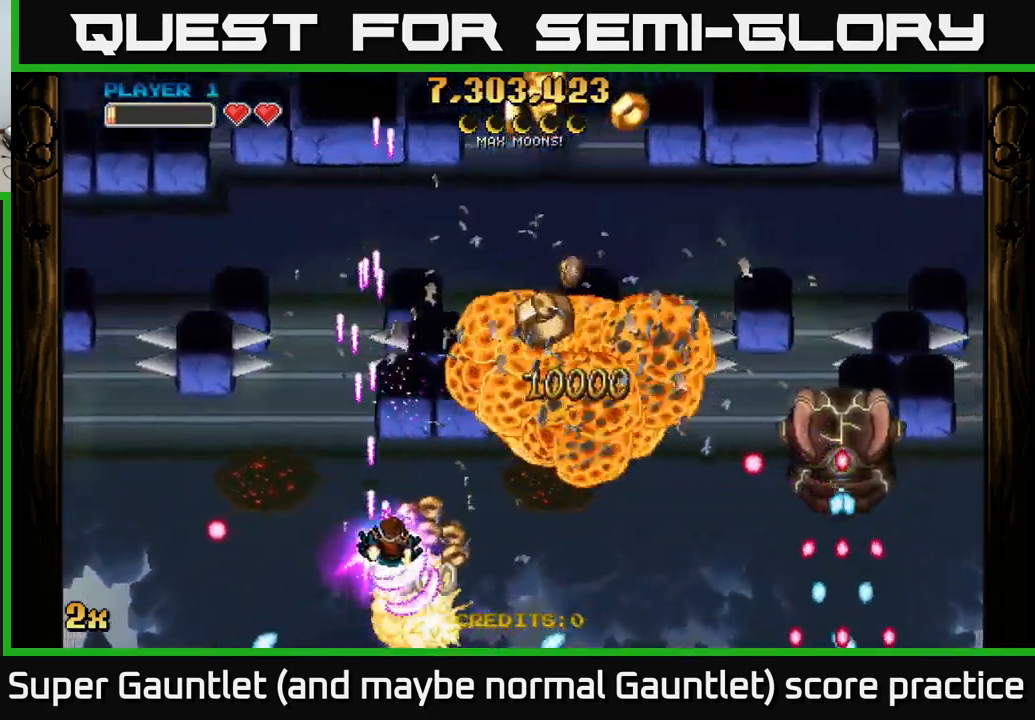
{"buttons": ["A"], "left_stick": "up-left", "right_stick": "center", "events": [[34, "X", "down"], [234, "left_stick", "up-right"], [300, "X", "up"], [500, "left_stick", "up-left"]]}
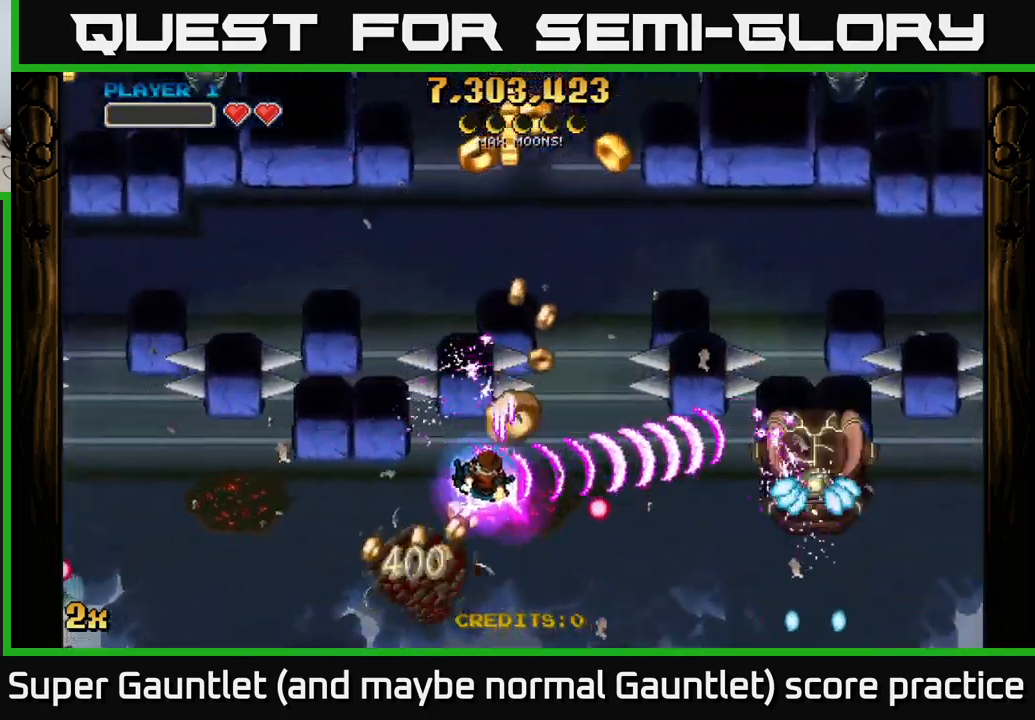
{"buttons": ["A"], "left_stick": "down-left", "right_stick": "center", "events": [[117, "left_stick", "right"], [167, "X", "down"], [300, "X", "up"], [400, "left_stick", "center"], [500, "left_stick", "down-left"]]}
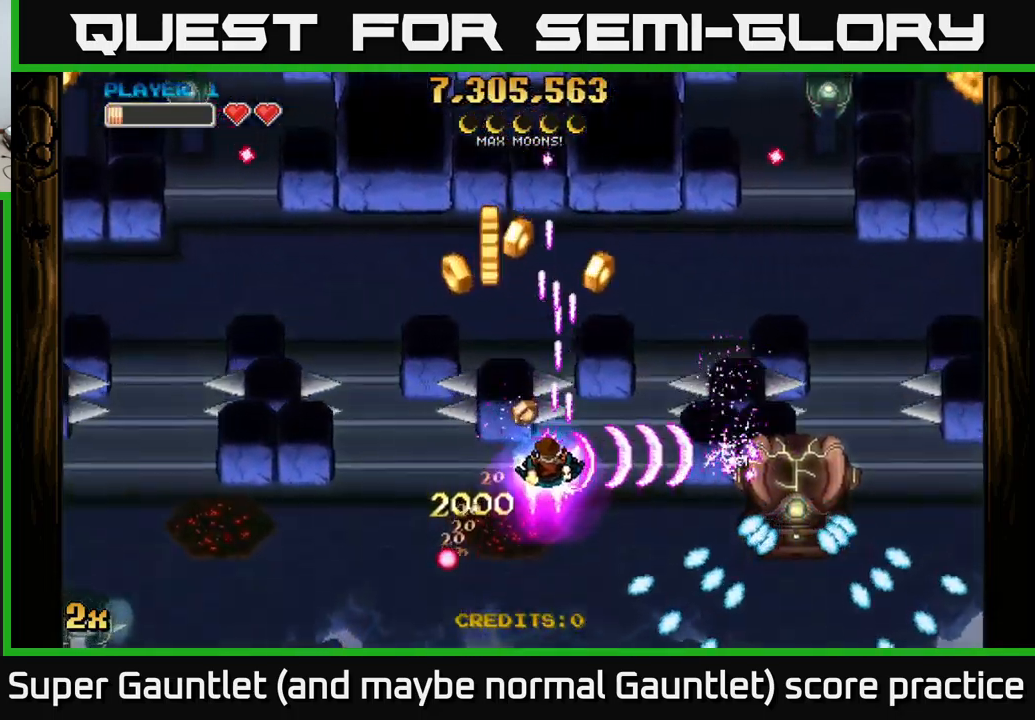
{"buttons": ["A"], "left_stick": "center", "right_stick": "center", "events": [[200, "left_stick", "center"], [350, "left_stick", "down-left"], [484, "left_stick", "center"]]}
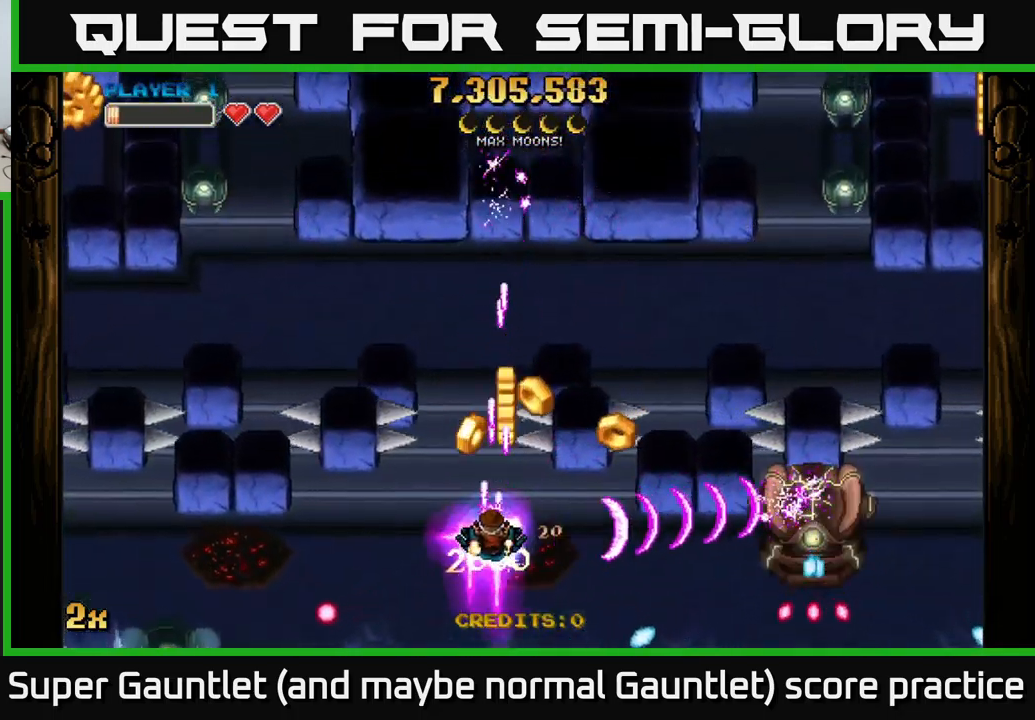
{"buttons": ["A"], "left_stick": "down-right", "right_stick": "center", "events": [[100, "left_stick", "right"], [284, "left_stick", "center"], [334, "left_stick", "right"], [500, "left_stick", "down-right"]]}
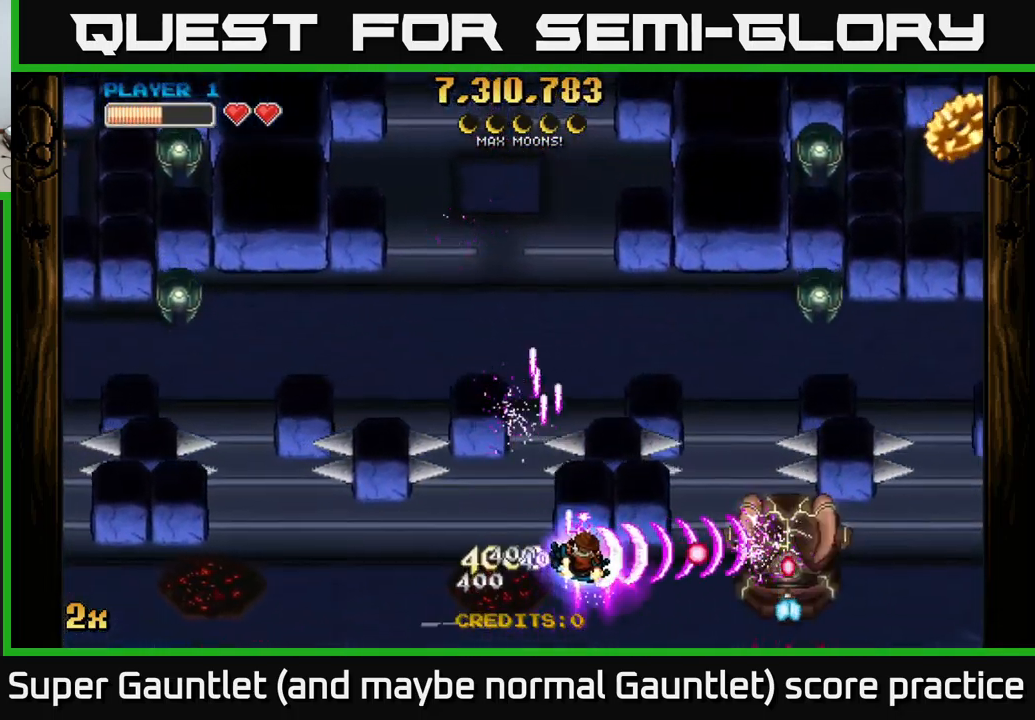
{"buttons": ["A"], "left_stick": "down-right", "right_stick": "center", "events": [[150, "left_stick", "left"], [334, "left_stick", "down"], [434, "left_stick", "down-right"]]}
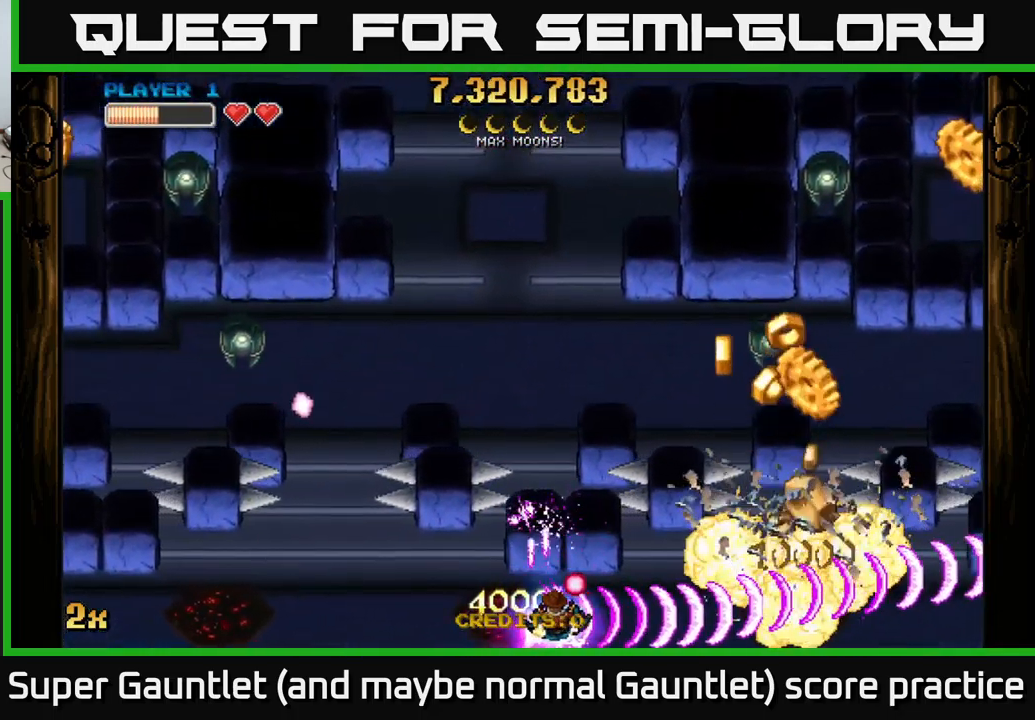
{"buttons": ["A"], "left_stick": "up", "right_stick": "center", "events": [[267, "left_stick", "up"], [367, "X", "down"], [500, "X", "up"]]}
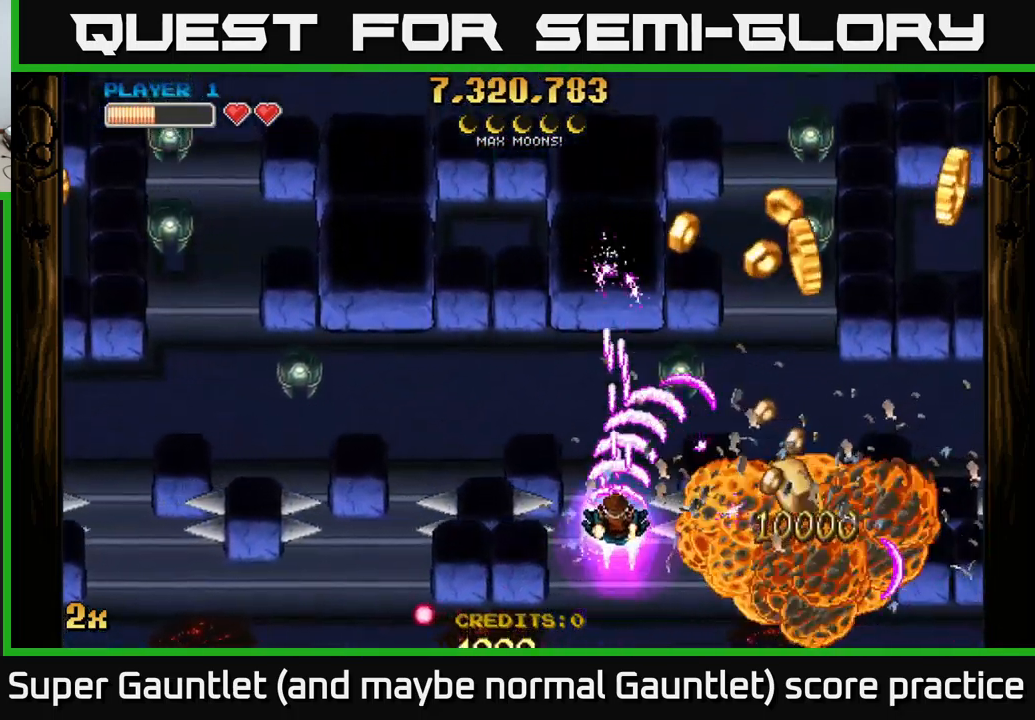
{"buttons": ["A", "X"], "left_stick": "down-right", "right_stick": "center", "events": [[267, "left_stick", "right"], [400, "X", "down"], [501, "left_stick", "down-right"]]}
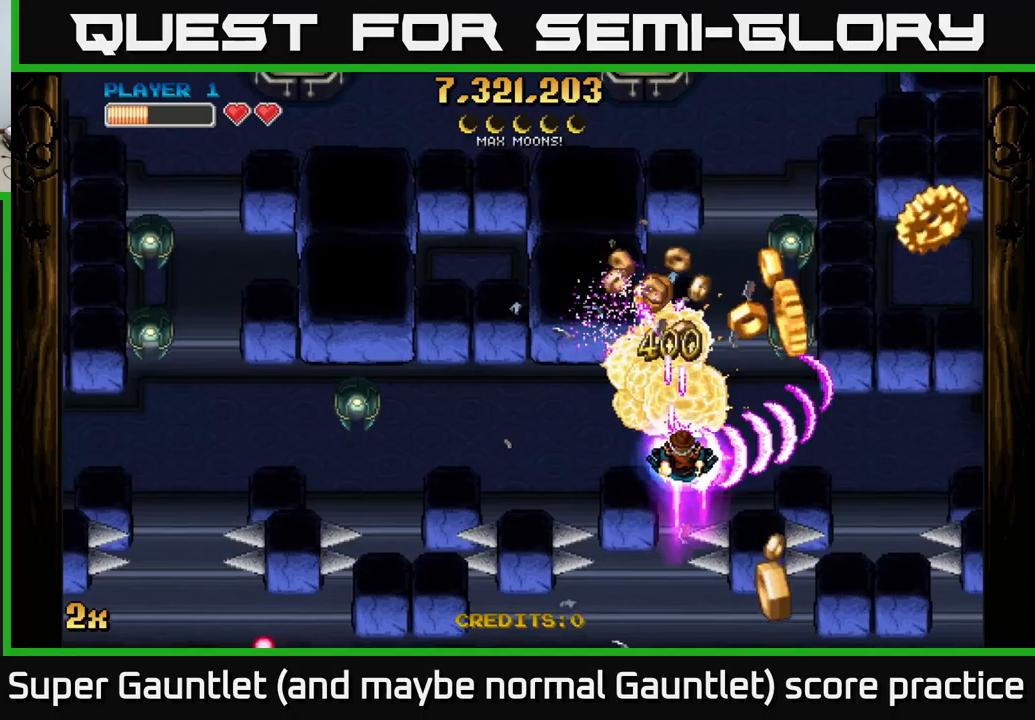
{"buttons": ["A"], "left_stick": "up", "right_stick": "center", "events": [[33, "X", "up"], [283, "X", "down"], [283, "left_stick", "up"], [433, "X", "up"]]}
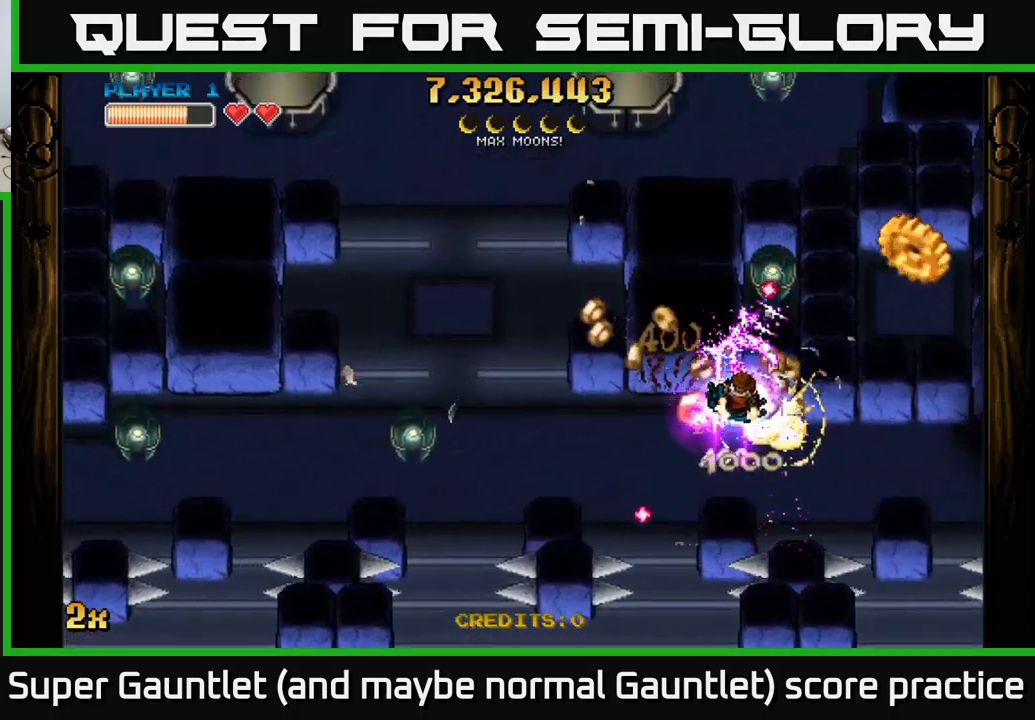
{"buttons": ["A"], "left_stick": "down-right", "right_stick": "center", "events": [[50, "left_stick", "down"], [166, "left_stick", "down-right"]]}
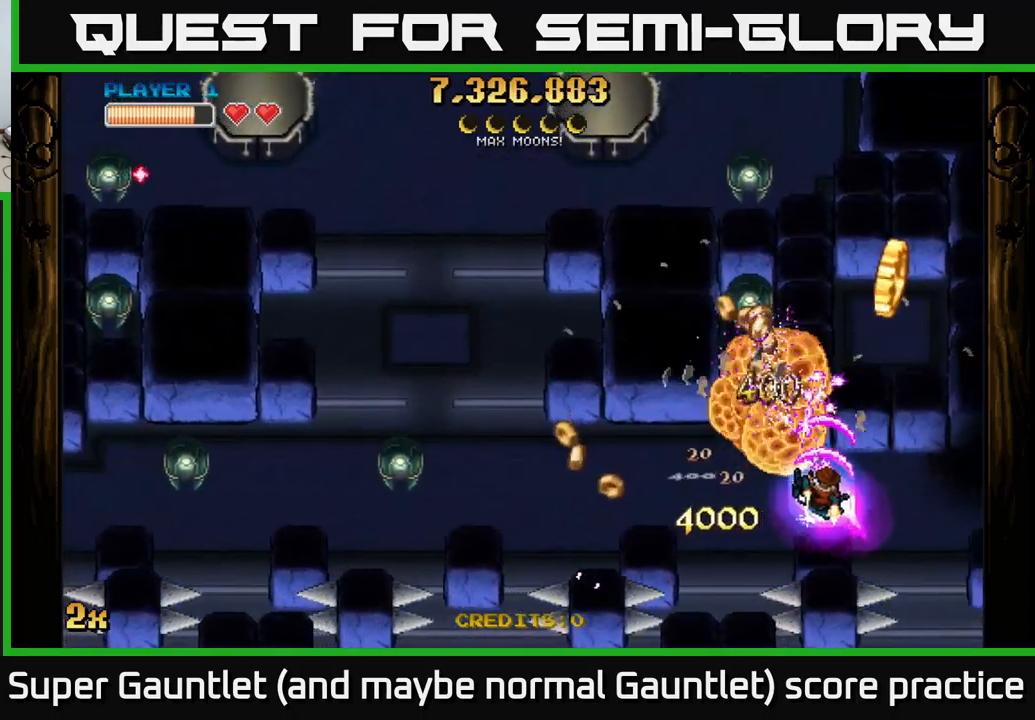
{"buttons": ["A"], "left_stick": "up", "right_stick": "center", "events": [[83, "left_stick", "up-right"], [333, "left_stick", "up"]]}
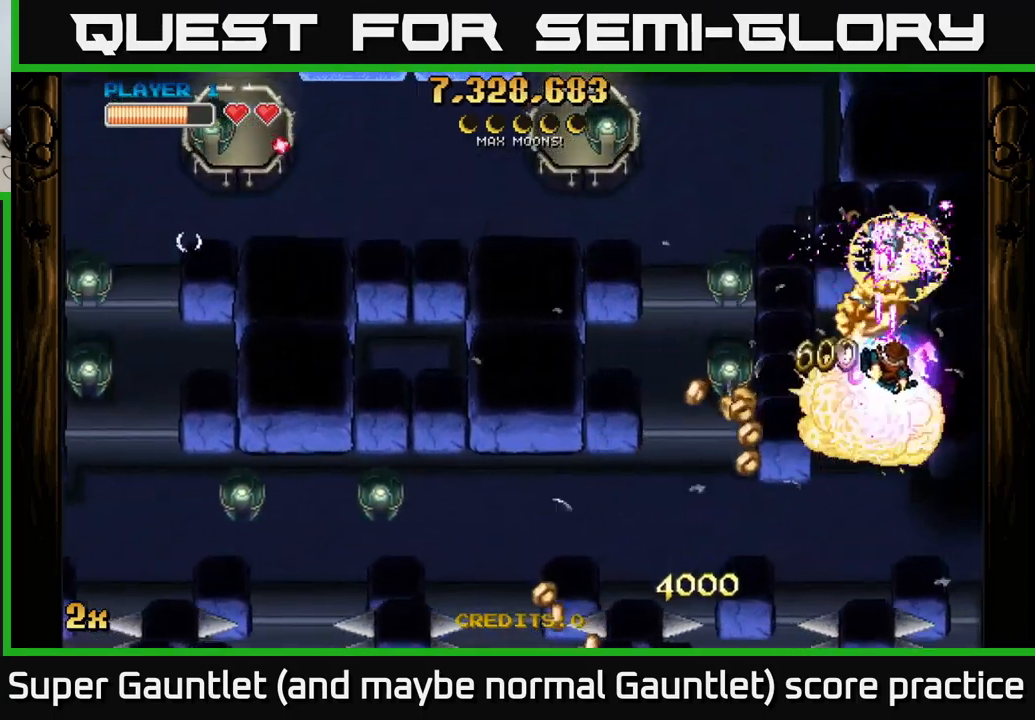
{"buttons": ["A"], "left_stick": "left", "right_stick": "center", "events": [[100, "left_stick", "up-left"], [316, "X", "down"], [383, "left_stick", "left"], [483, "X", "up"]]}
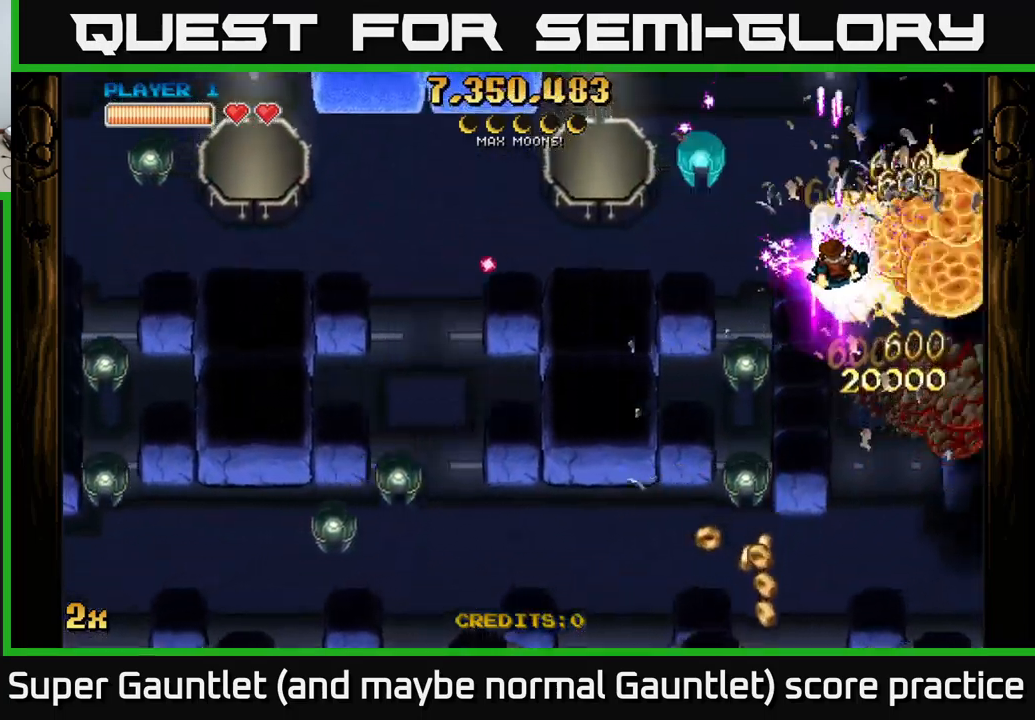
{"buttons": ["A"], "left_stick": "left", "right_stick": "center", "events": []}
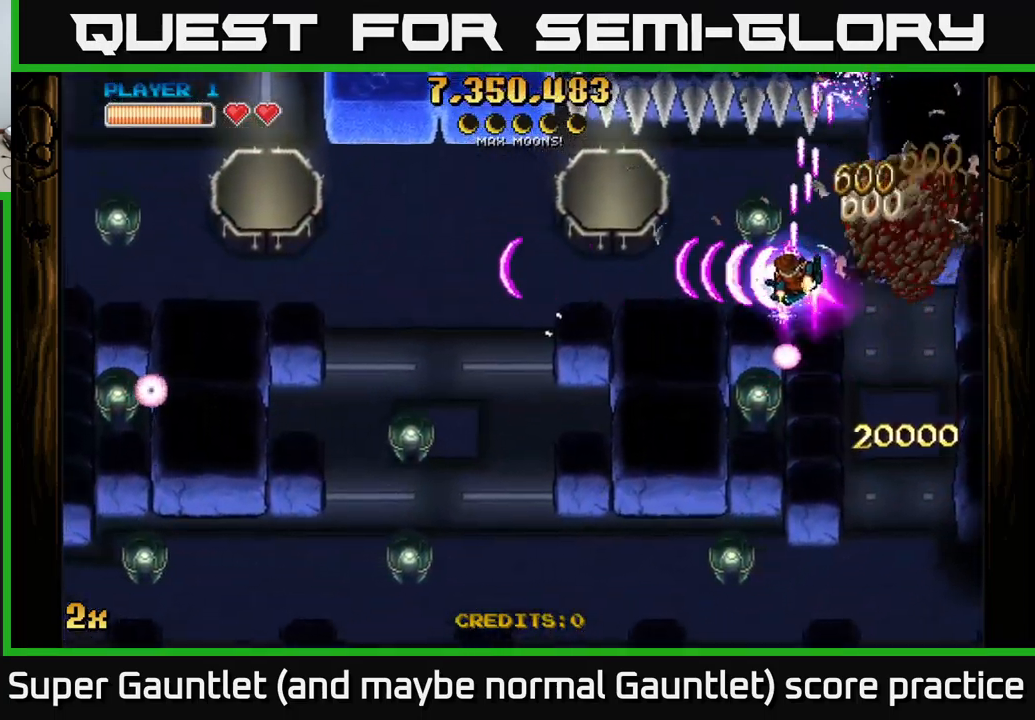
{"buttons": ["A"], "left_stick": "left", "right_stick": "center", "events": [[166, "left_stick", "down-left"], [433, "left_stick", "left"]]}
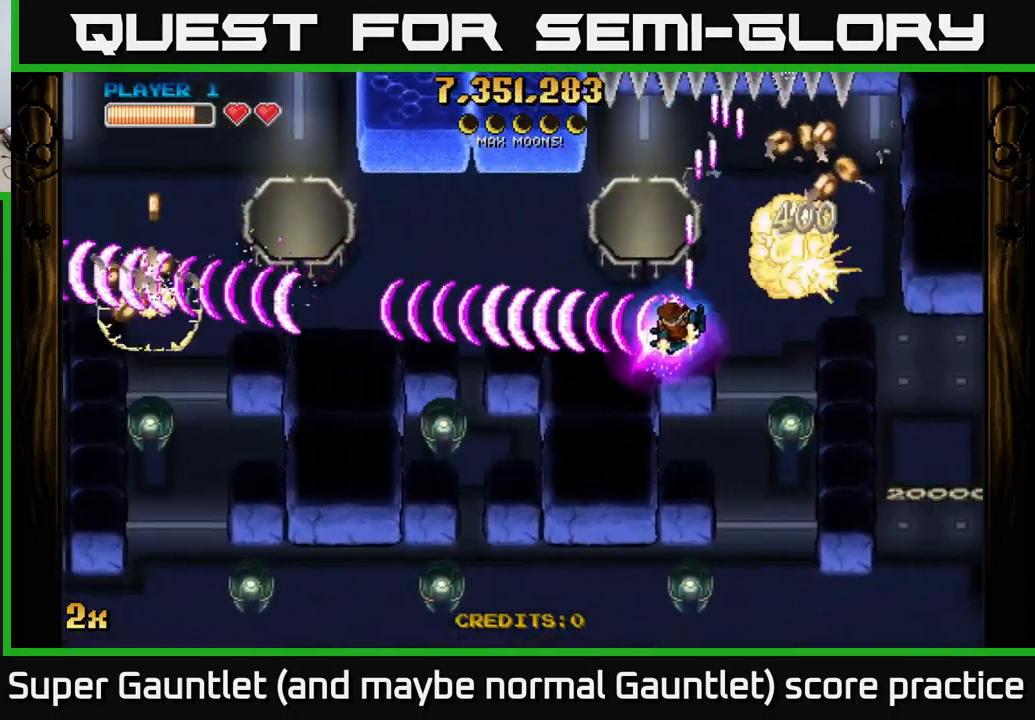
{"buttons": ["A"], "left_stick": "left", "right_stick": "center", "events": [[266, "X", "down"], [366, "X", "up"]]}